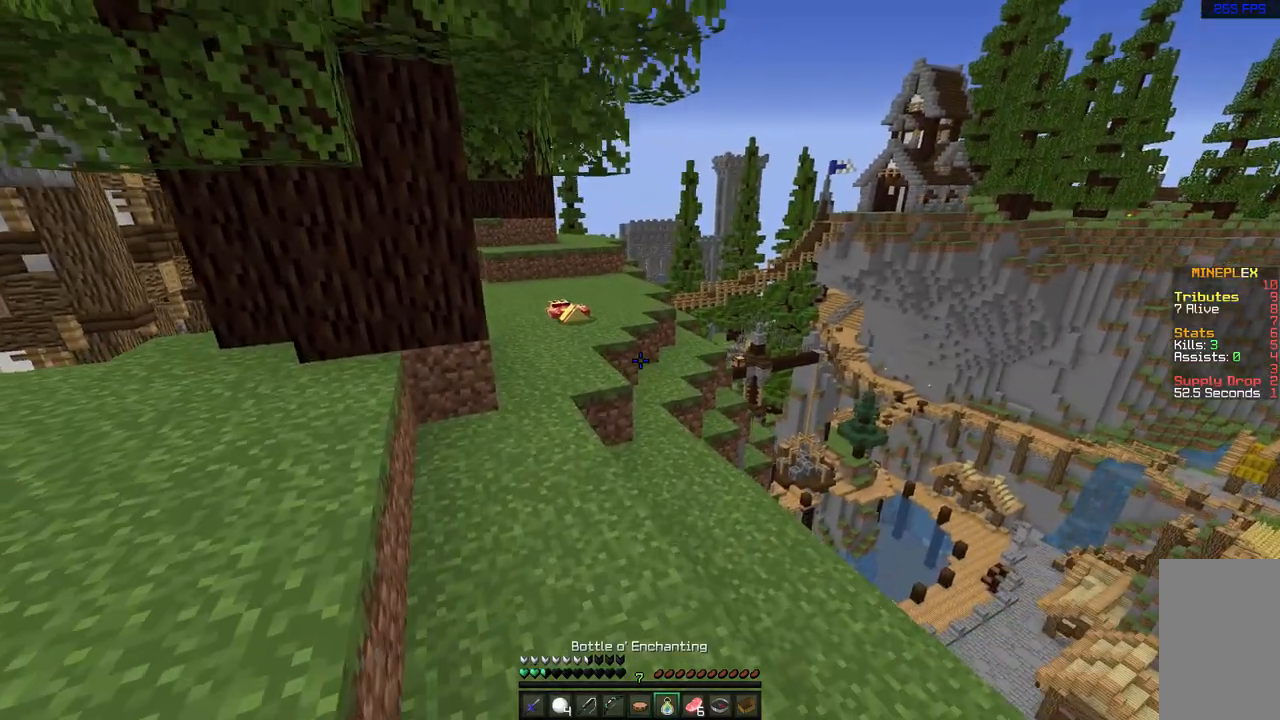
Gameplay with keyboard and mouse; each line is a JSON object with the keys and mouse buttons held at the frame after it. "events" lists presses ("down") and releases ("up") of "a", "d", "s", "space", "w", "mouse_left" and "mouse_right" between this image and that frame as [ms after this image, input, new state], when the widget could be followed in between. "mouse_left", "mouse_right" = the "left", "right" buttons of the "mouse" list. No other keys are recorded. Fast repeated clicks can show as one long hold. Mouse movement is not recorded.
{"keys": ["w"], "mouse": ["right"], "events": [[400, "mouse_right", "down"]]}
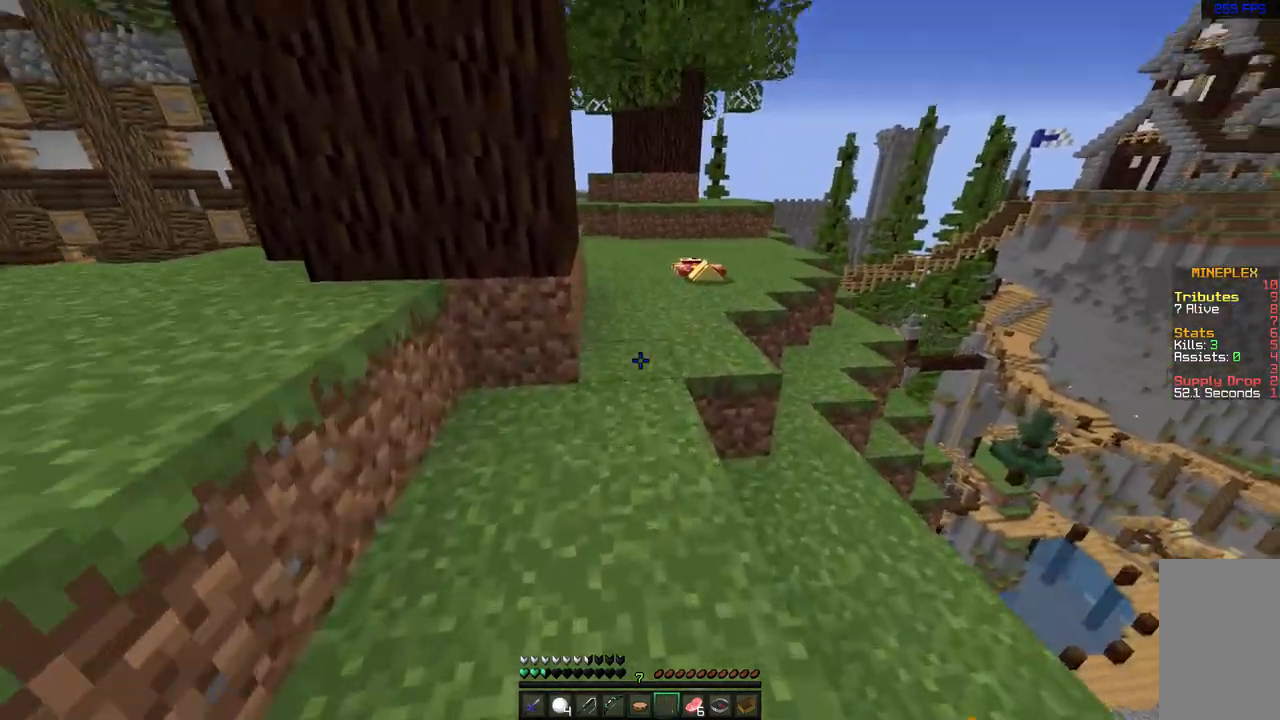
{"keys": ["w"], "mouse": [], "events": [[17, "mouse_right", "up"]]}
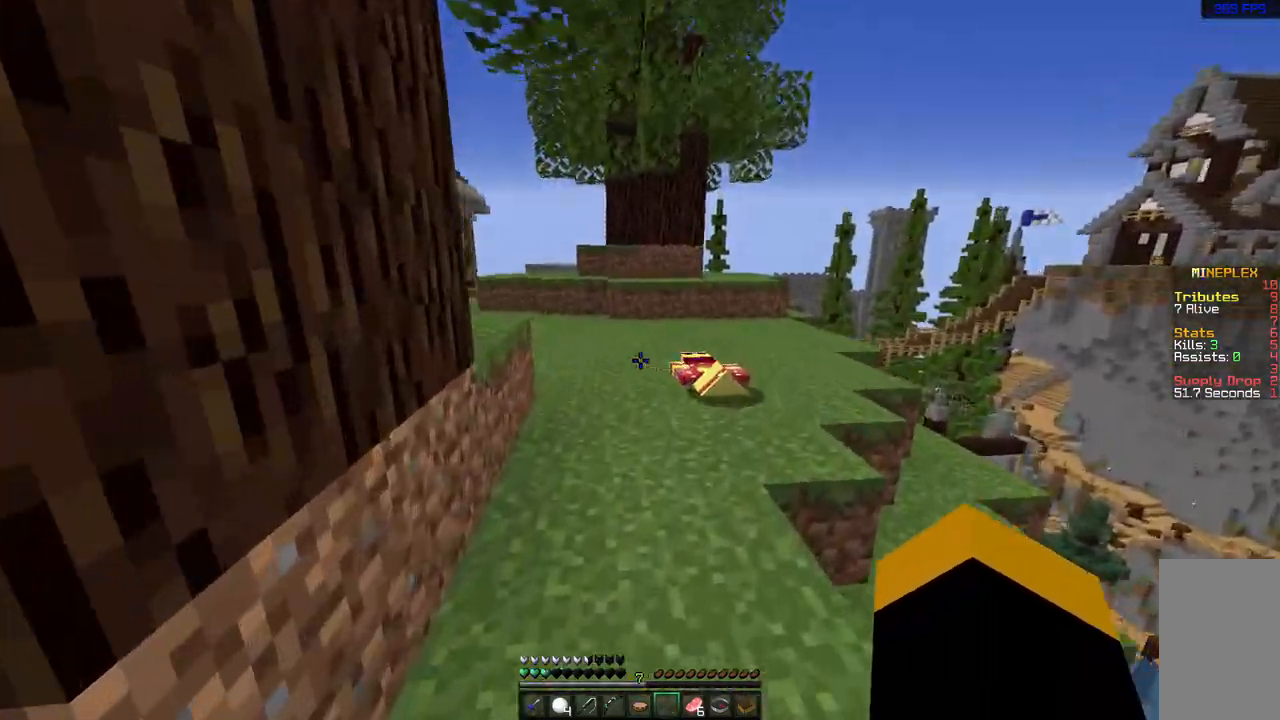
{"keys": ["space", "w"], "mouse": [], "events": [[150, "space", "down"], [267, "space", "up"], [367, "space", "down"]]}
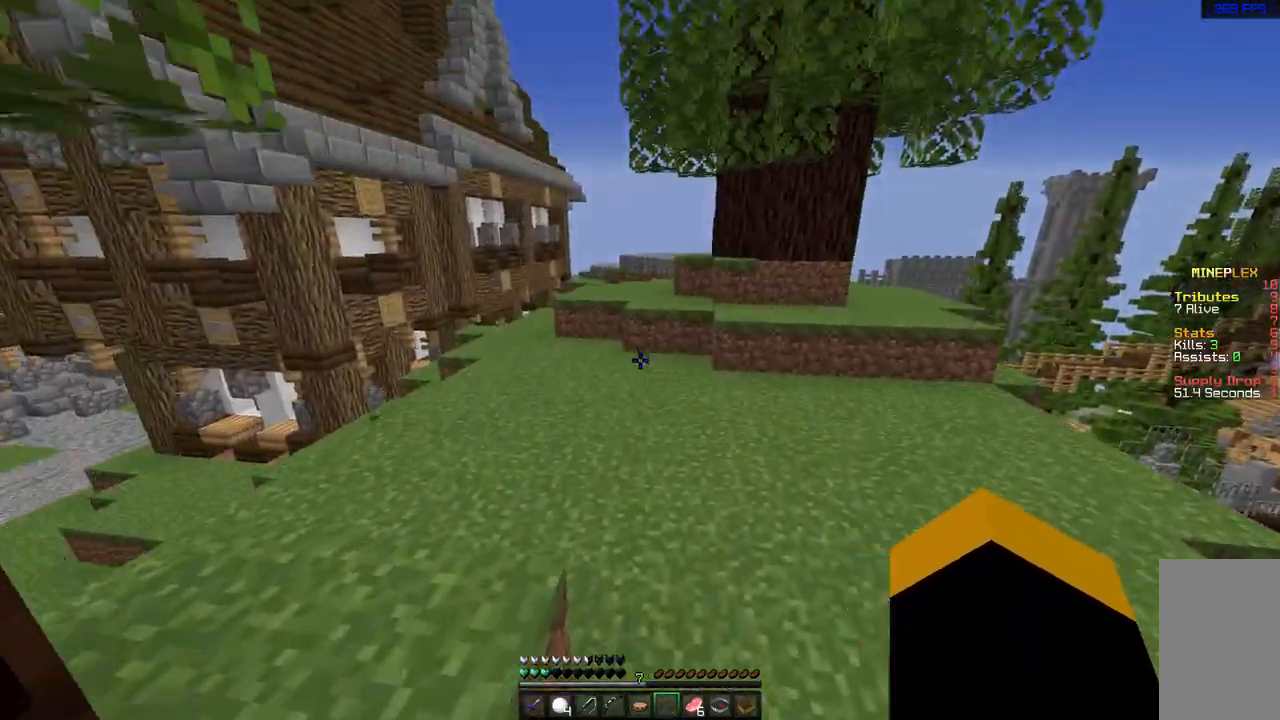
{"keys": ["space", "w"], "mouse": [], "events": []}
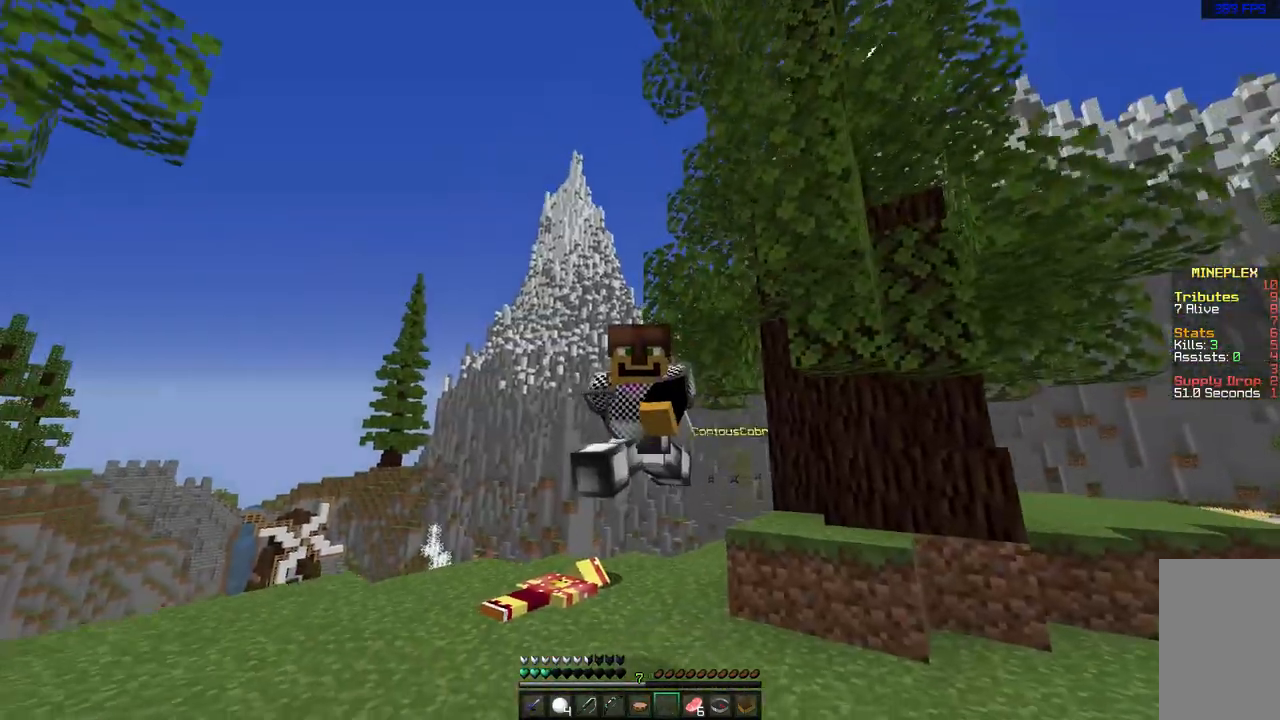
{"keys": ["space", "w"], "mouse": [], "events": [[150, "a", "down"], [317, "a", "up"]]}